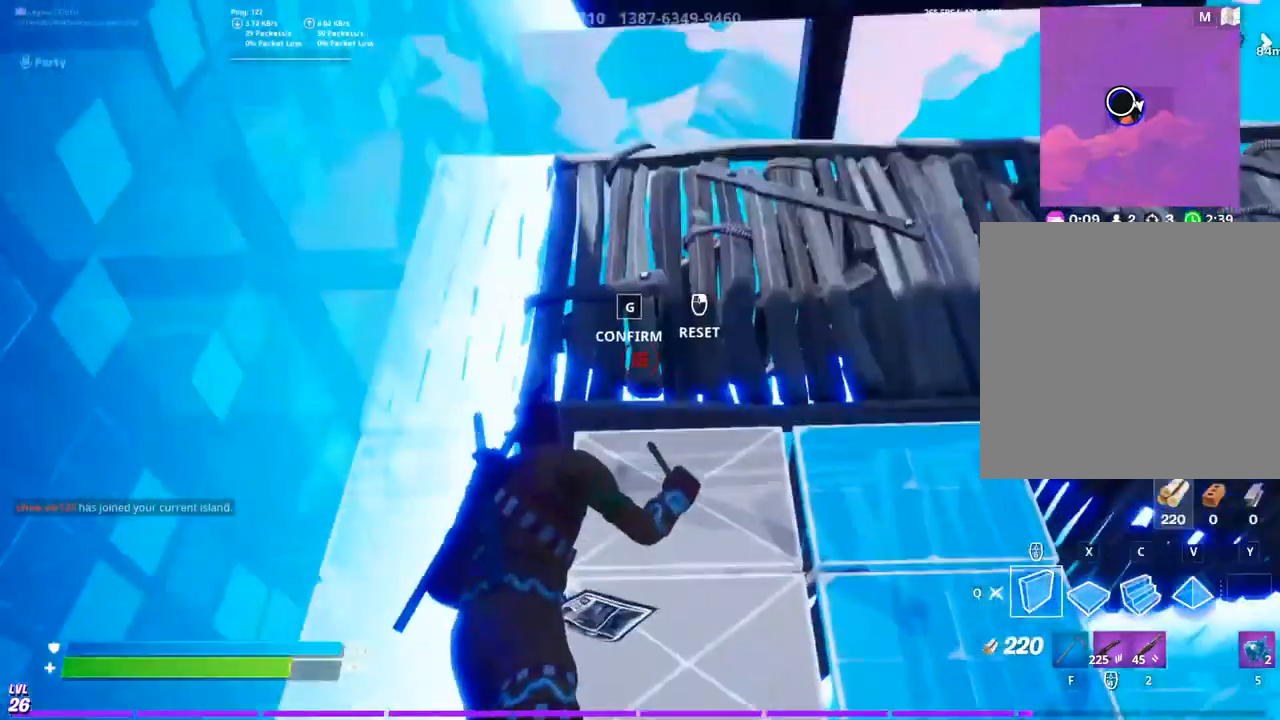
Gameplay with a controller (PlayStation layout); each line is a JSON object with the inputs held at the frame after it (dt_ms = milliseconds from this image to that frame). "events" lists button and stick changes between this image and that frame as [ms after this image, input, new state], when the widget could be followed in between.
{"dt_ms": 500, "buttons": [], "left_stick": "center", "right_stick": "center", "events": []}
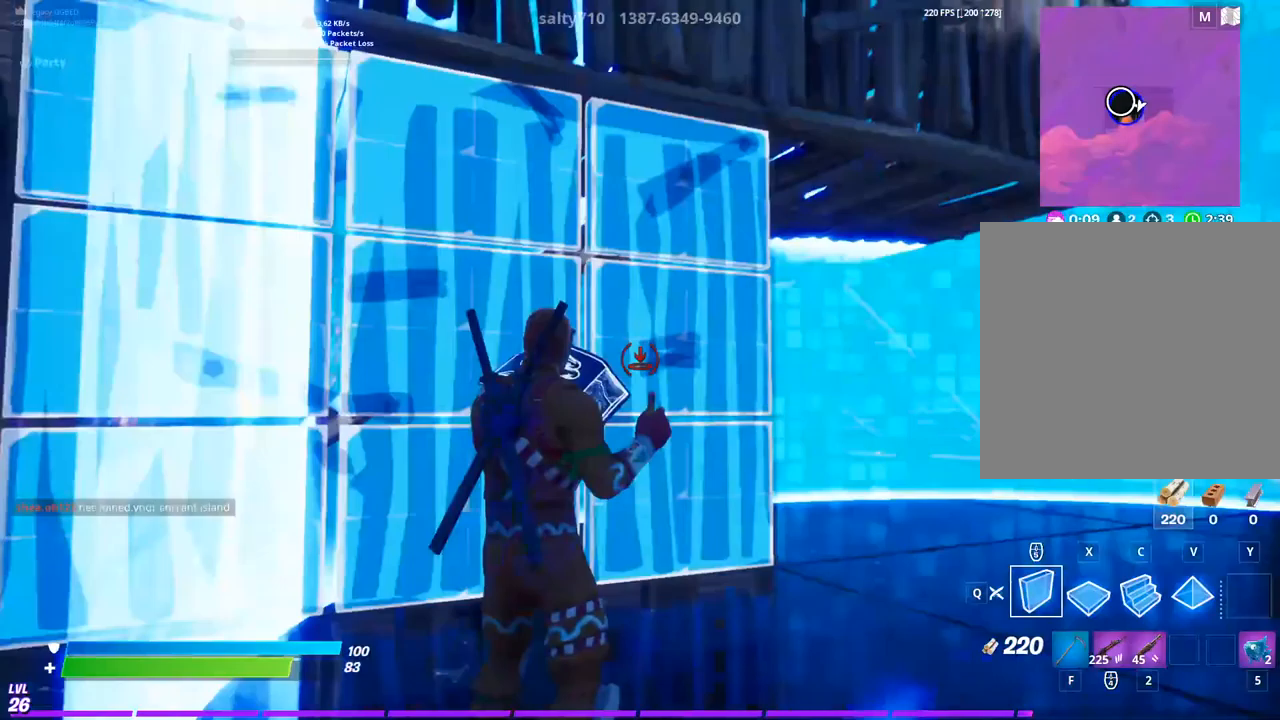
{"dt_ms": 500, "buttons": ["CIRCLE"], "left_stick": "center", "right_stick": "center", "events": [[117, "CIRCLE", "down"]]}
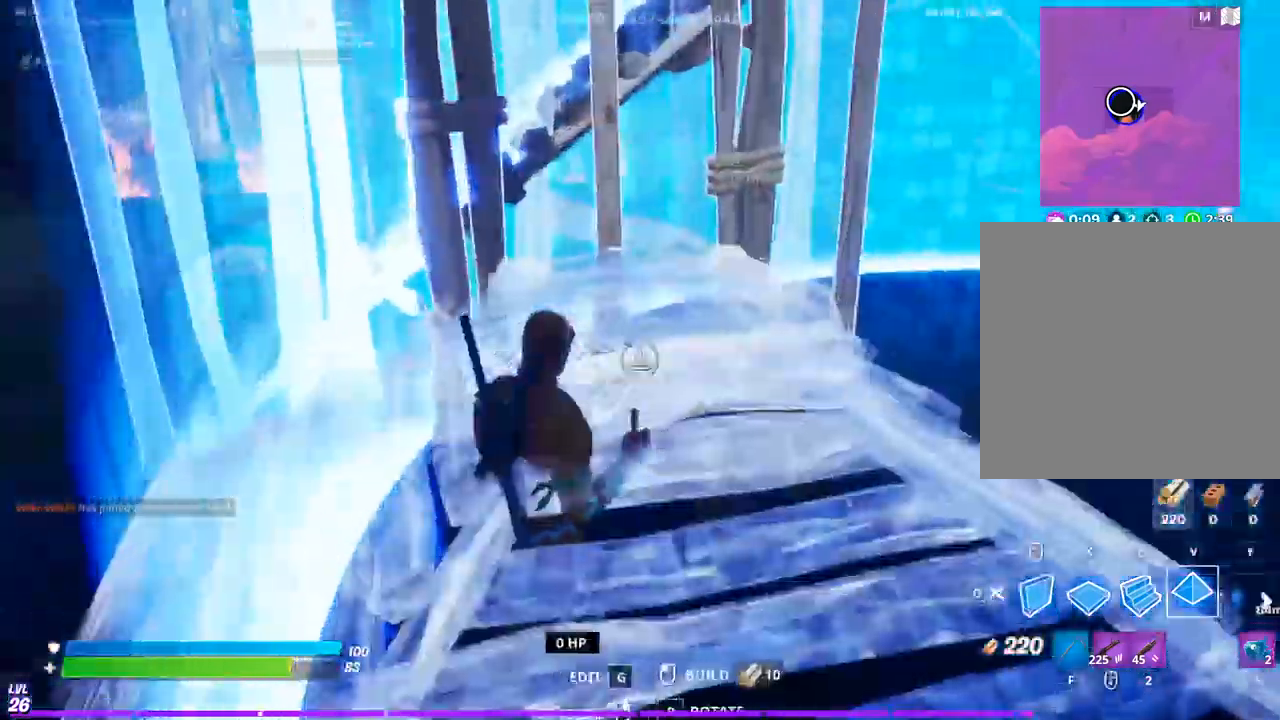
{"dt_ms": 500, "buttons": [], "left_stick": "right", "right_stick": "center", "events": [[117, "CIRCLE", "up"], [483, "left_stick", "right"]]}
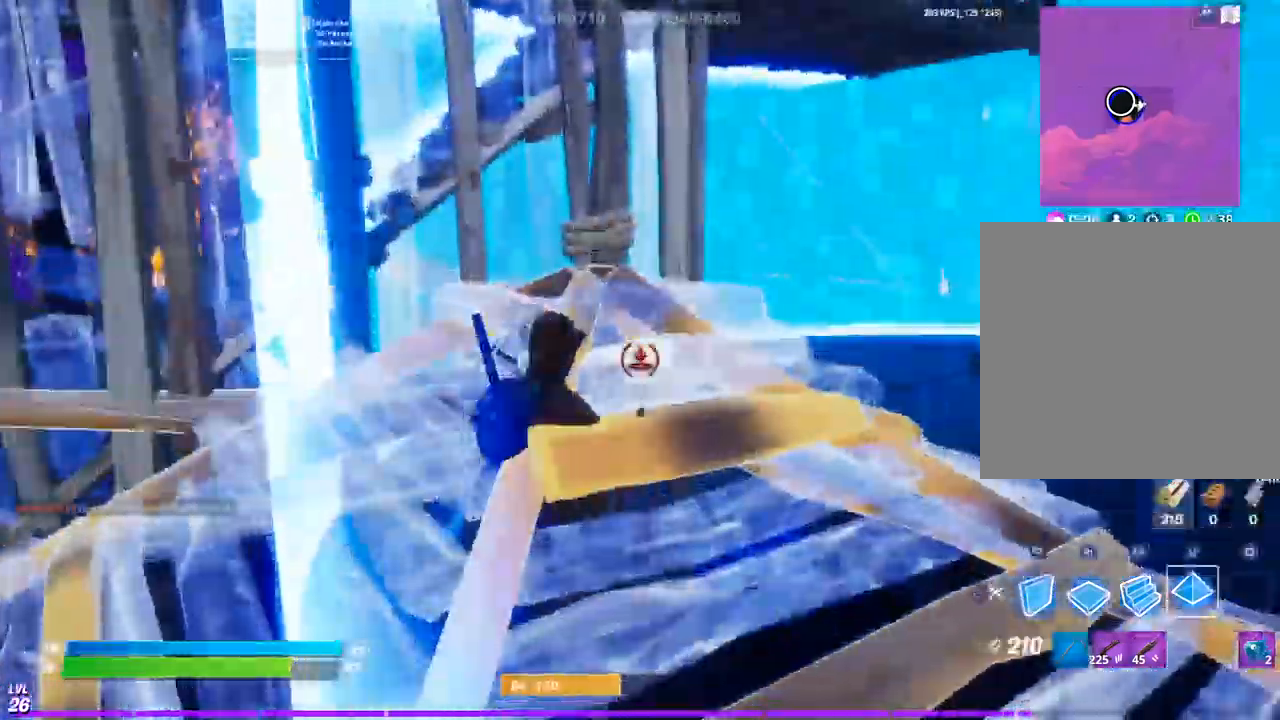
{"dt_ms": 500, "buttons": [], "left_stick": "right", "right_stick": "center", "events": []}
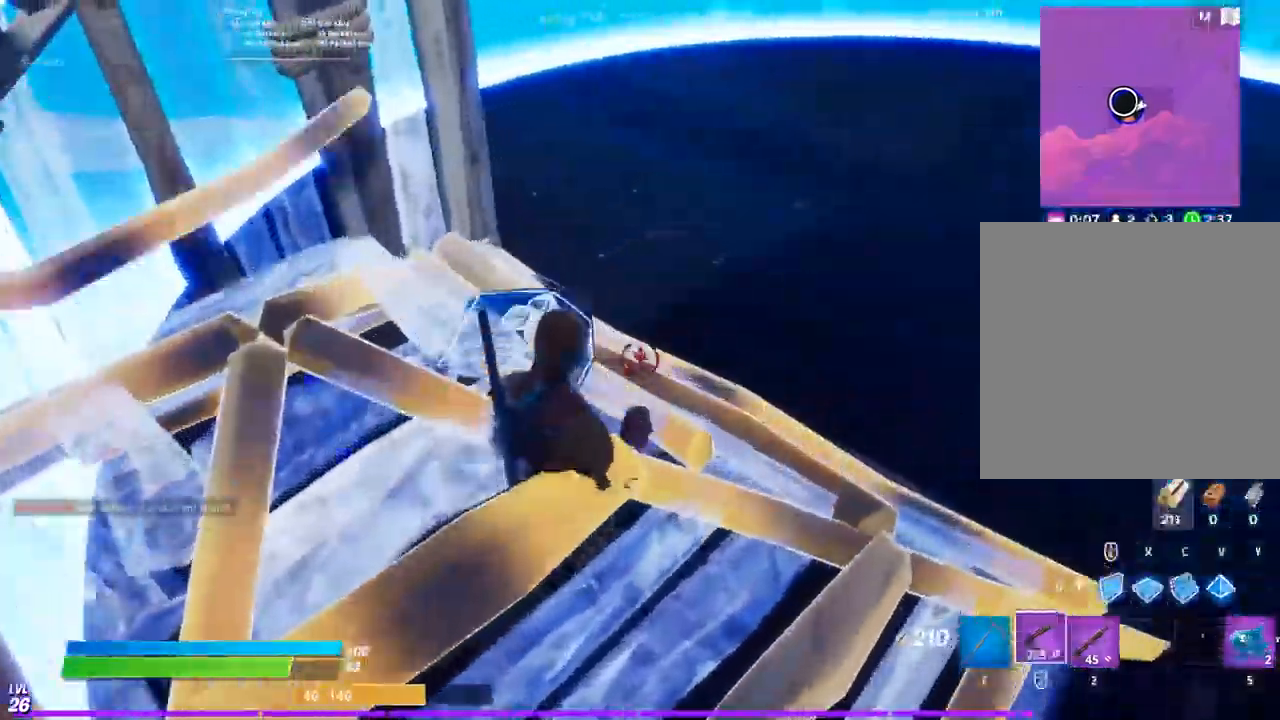
{"dt_ms": 1000, "buttons": ["CIRCLE"], "left_stick": "center", "right_stick": "center"}
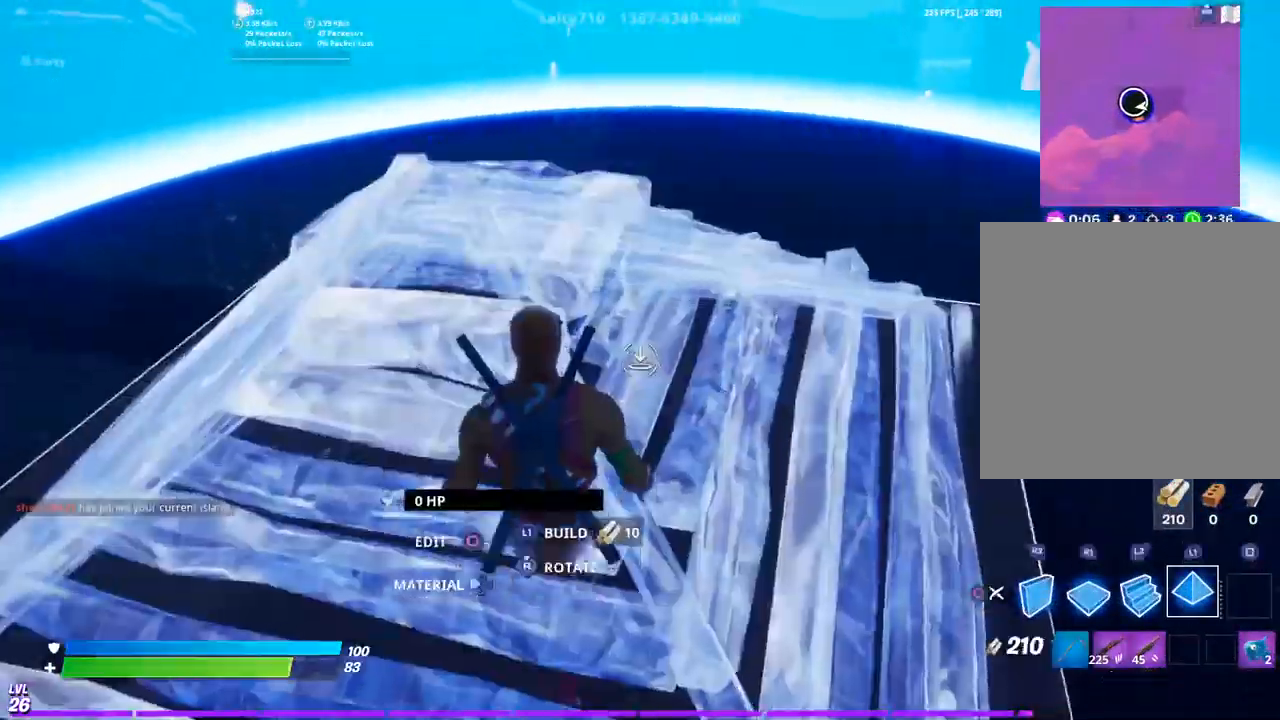
{"dt_ms": 500, "buttons": [], "left_stick": "right", "right_stick": "center", "events": [[17, "CIRCLE", "up"], [83, "left_stick", "up"], [383, "left_stick", "up-right"], [500, "left_stick", "right"]]}
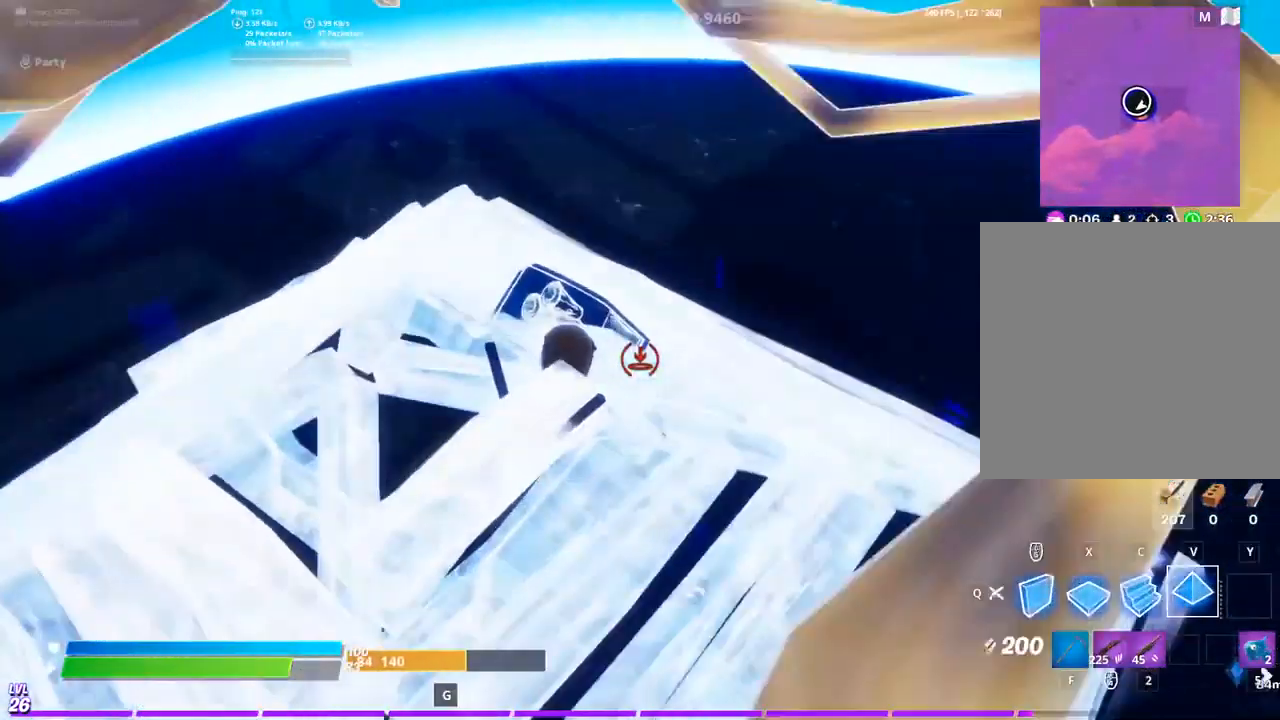
{"dt_ms": 500, "buttons": [], "left_stick": "down-right", "right_stick": "center", "events": [[417, "left_stick", "down-right"]]}
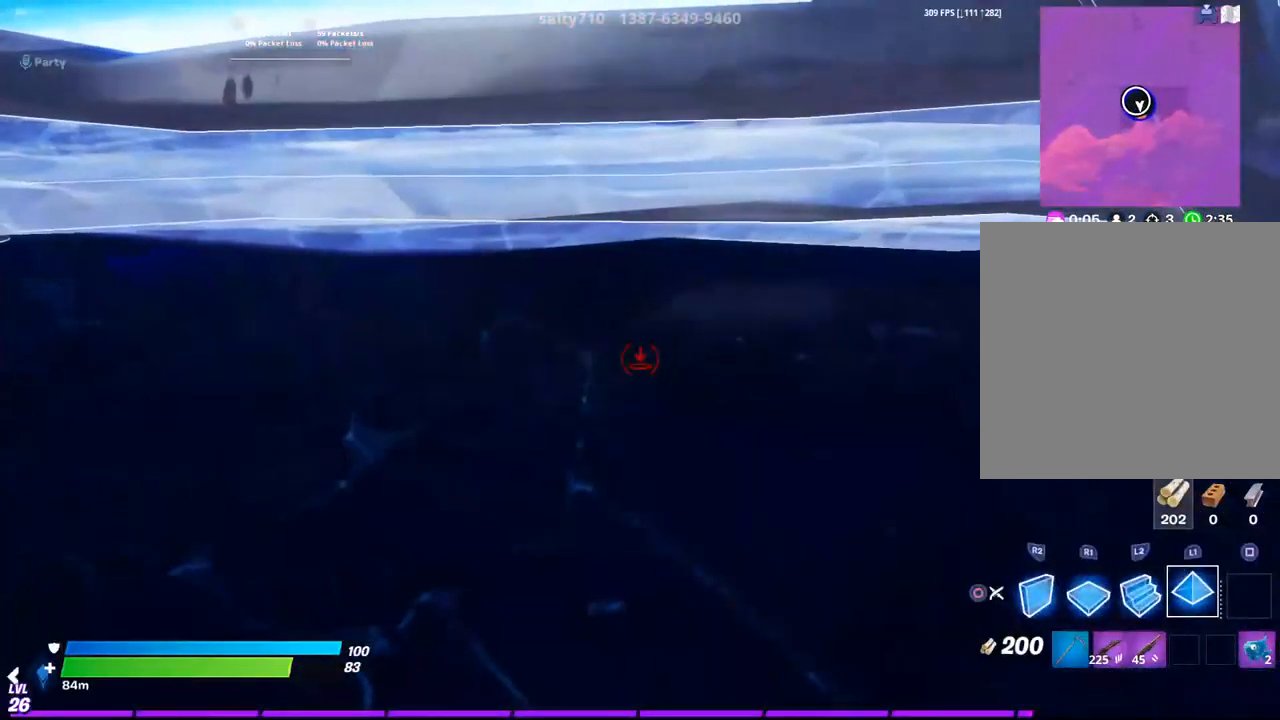
{"dt_ms": 500, "buttons": ["CIRCLE"], "left_stick": "center", "right_stick": "center", "events": [[233, "left_stick", "center"], [367, "CIRCLE", "down"]]}
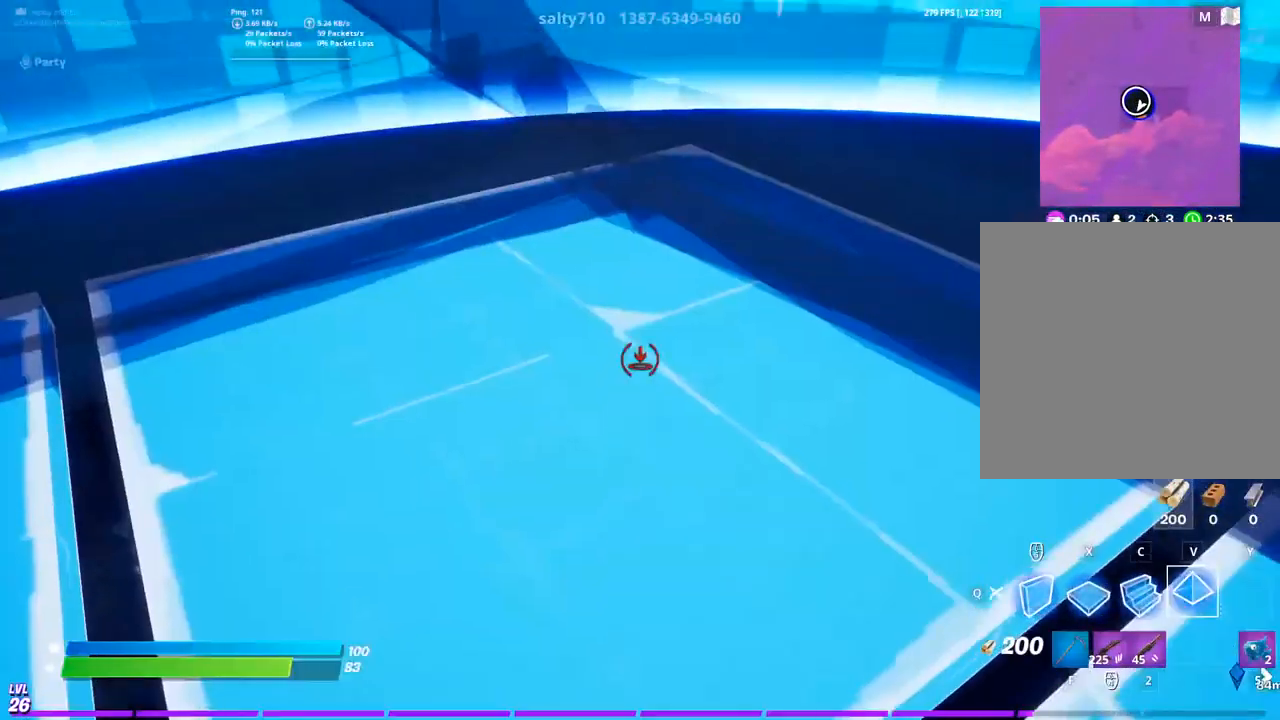
{"dt_ms": 500, "buttons": ["CIRCLE"], "left_stick": "center", "right_stick": "center", "events": [[150, "CIRCLE", "up"], [350, "CIRCLE", "down"]]}
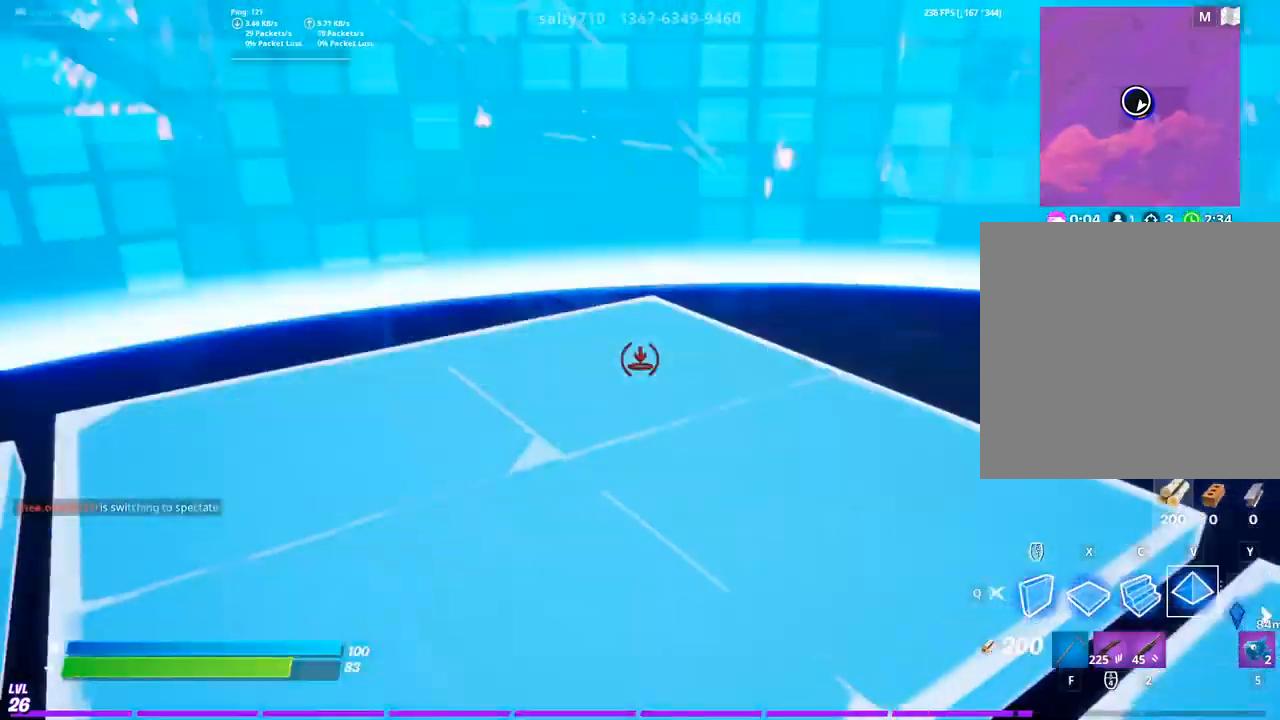
{"dt_ms": 500, "buttons": ["CIRCLE"], "left_stick": "center", "right_stick": "center", "events": [[83, "CIRCLE", "up"], [267, "CIRCLE", "down"], [333, "CIRCLE", "up"], [467, "CIRCLE", "down"]]}
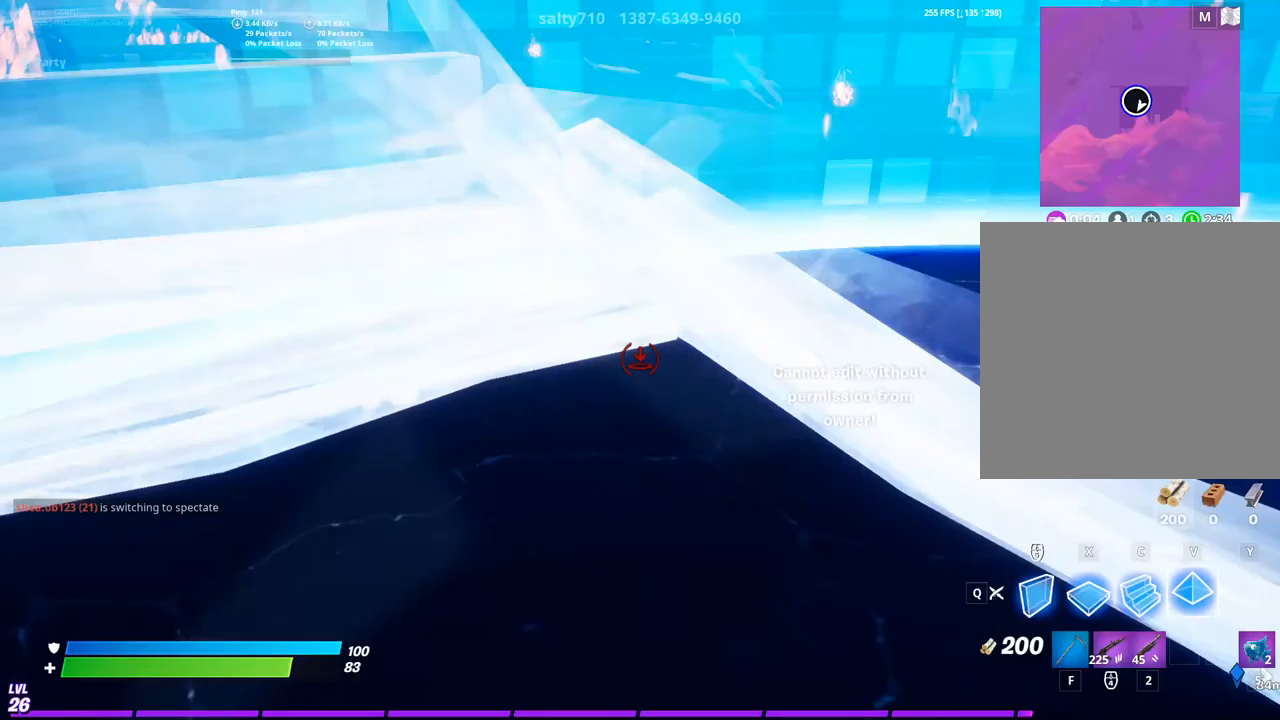
{"dt_ms": 500, "buttons": [], "left_stick": "center", "right_stick": "center", "events": [[133, "CIRCLE", "up"], [250, "CIRCLE", "down"], [417, "CIRCLE", "up"]]}
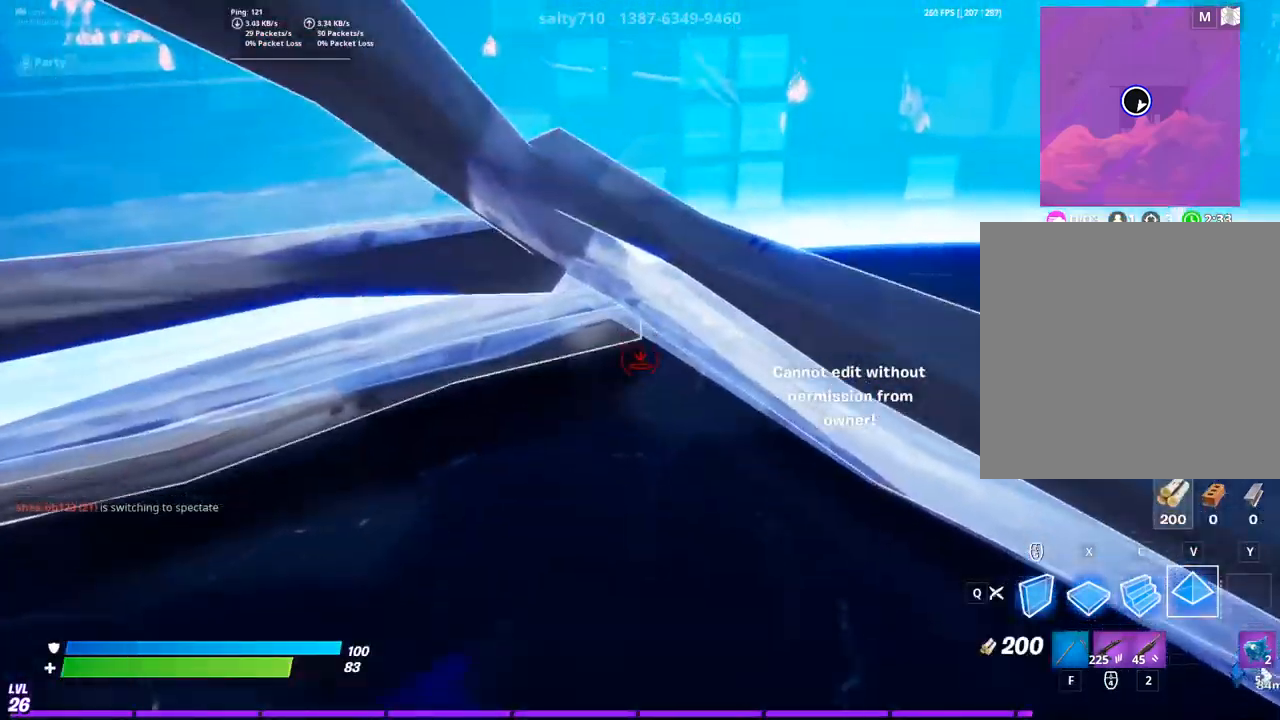
{"dt_ms": 500, "buttons": [], "left_stick": "center", "right_stick": "center", "events": [[100, "CIRCLE", "down"], [267, "CIRCLE", "up"]]}
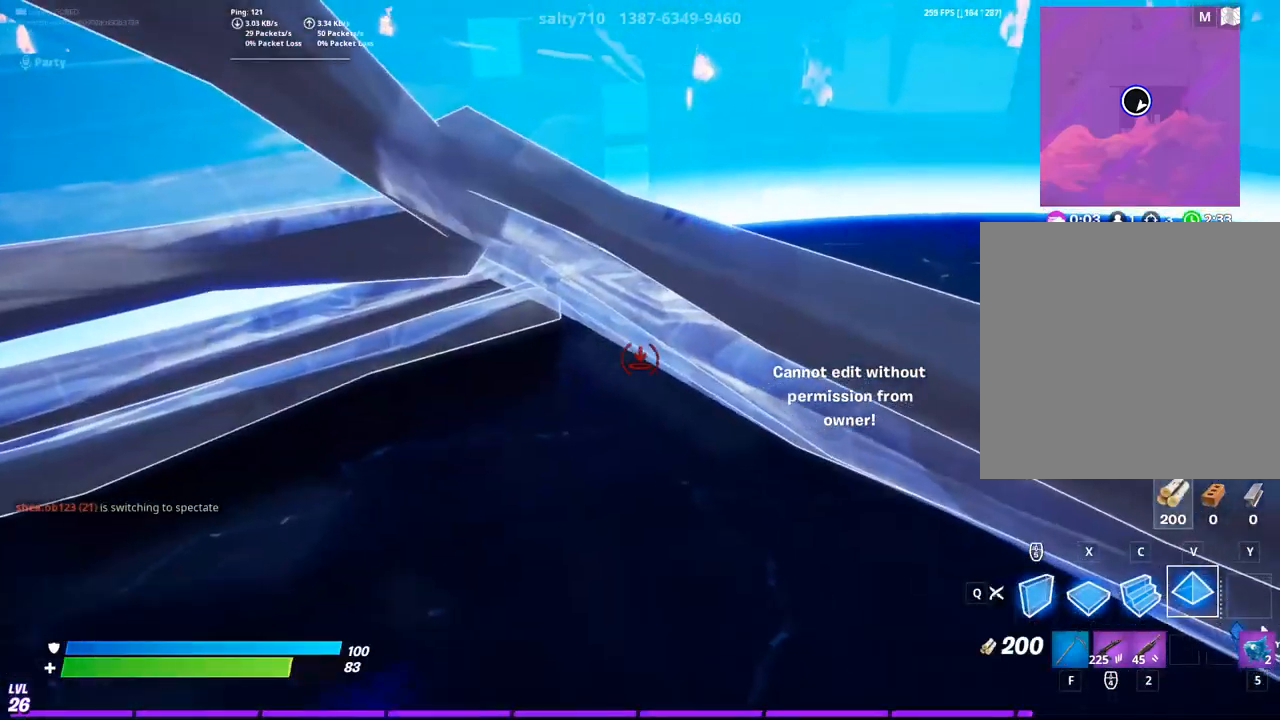
{"dt_ms": 500, "buttons": [], "left_stick": "center", "right_stick": "center", "events": [[233, "CIRCLE", "down"], [467, "CIRCLE", "up"]]}
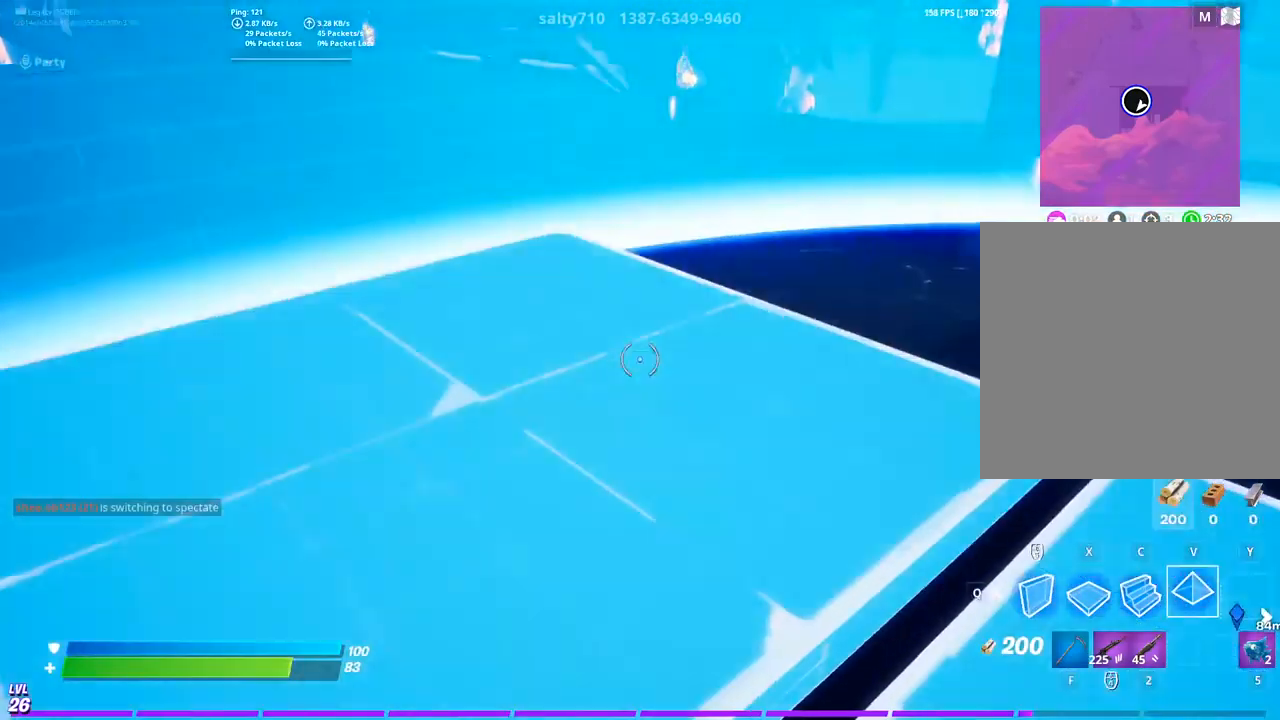
{"dt_ms": 500, "buttons": [], "left_stick": "up", "right_stick": "center", "events": [[300, "left_stick", "up"]]}
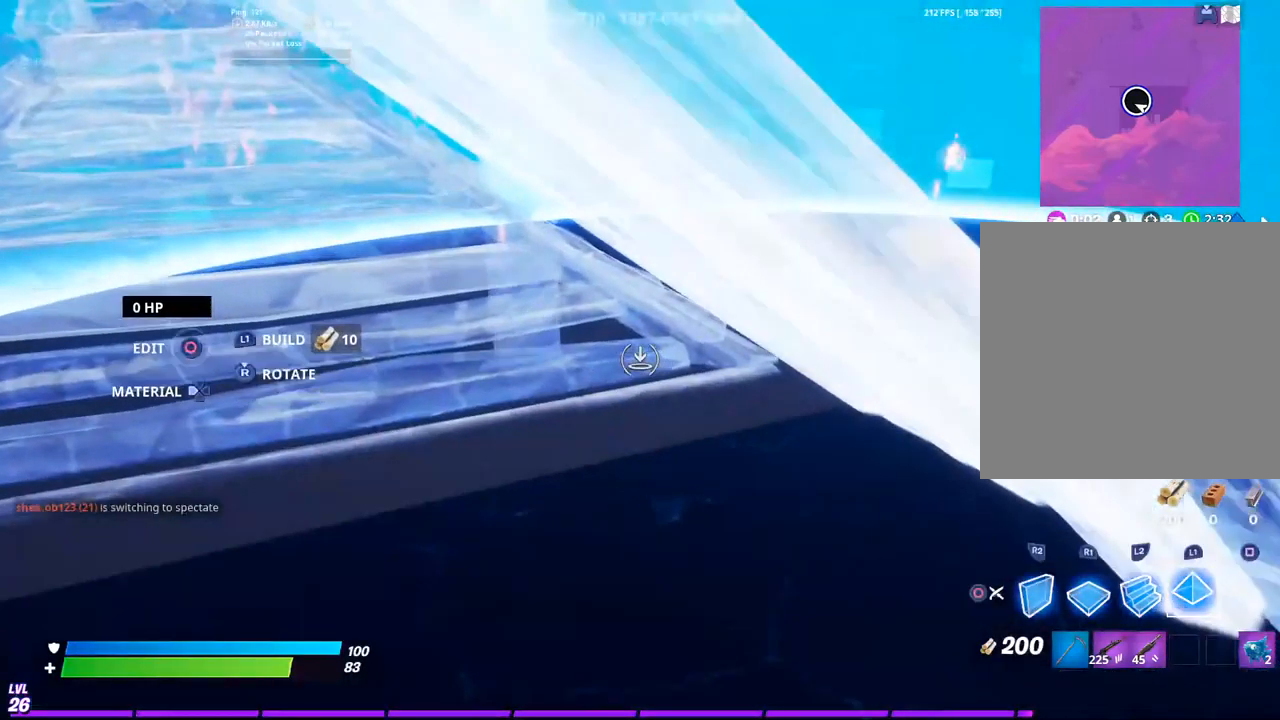
{"dt_ms": 500, "buttons": ["L3"], "left_stick": "up-left", "right_stick": "center", "events": [[117, "left_stick", "up-left"], [350, "L3", "down"]]}
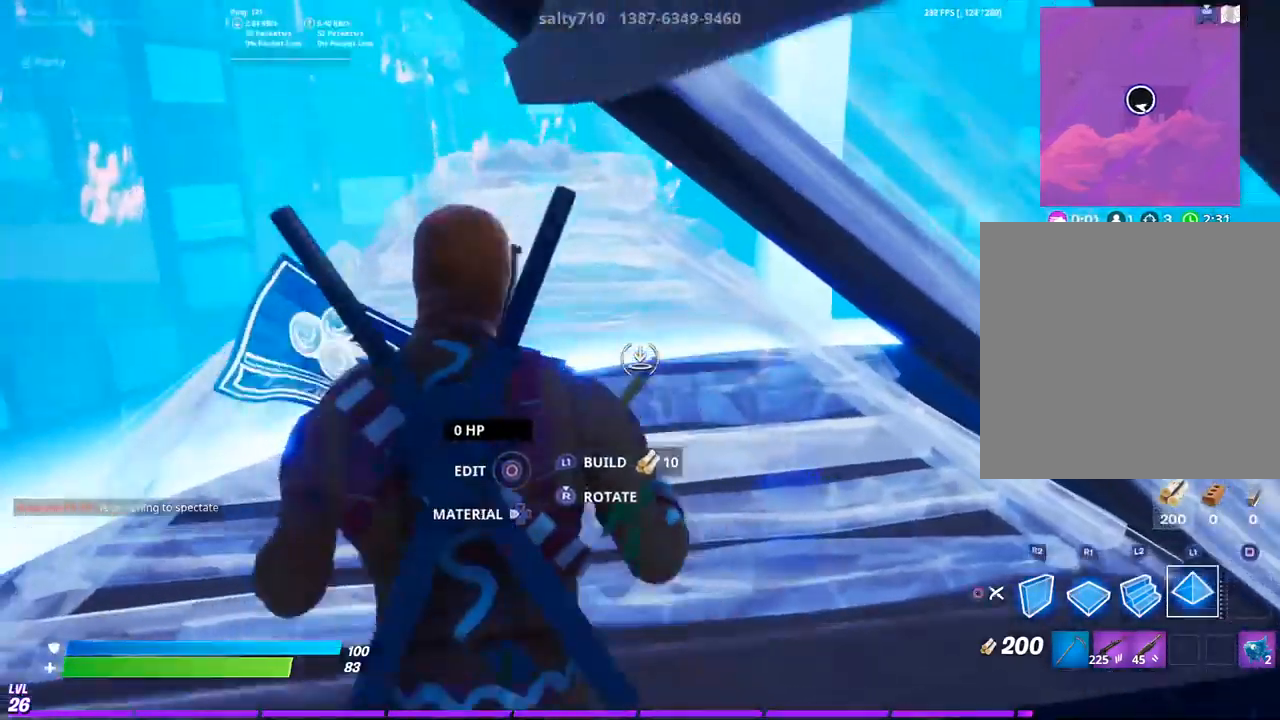
{"dt_ms": 500, "buttons": [], "left_stick": "up-left", "right_stick": "center", "events": [[33, "L3", "up"]]}
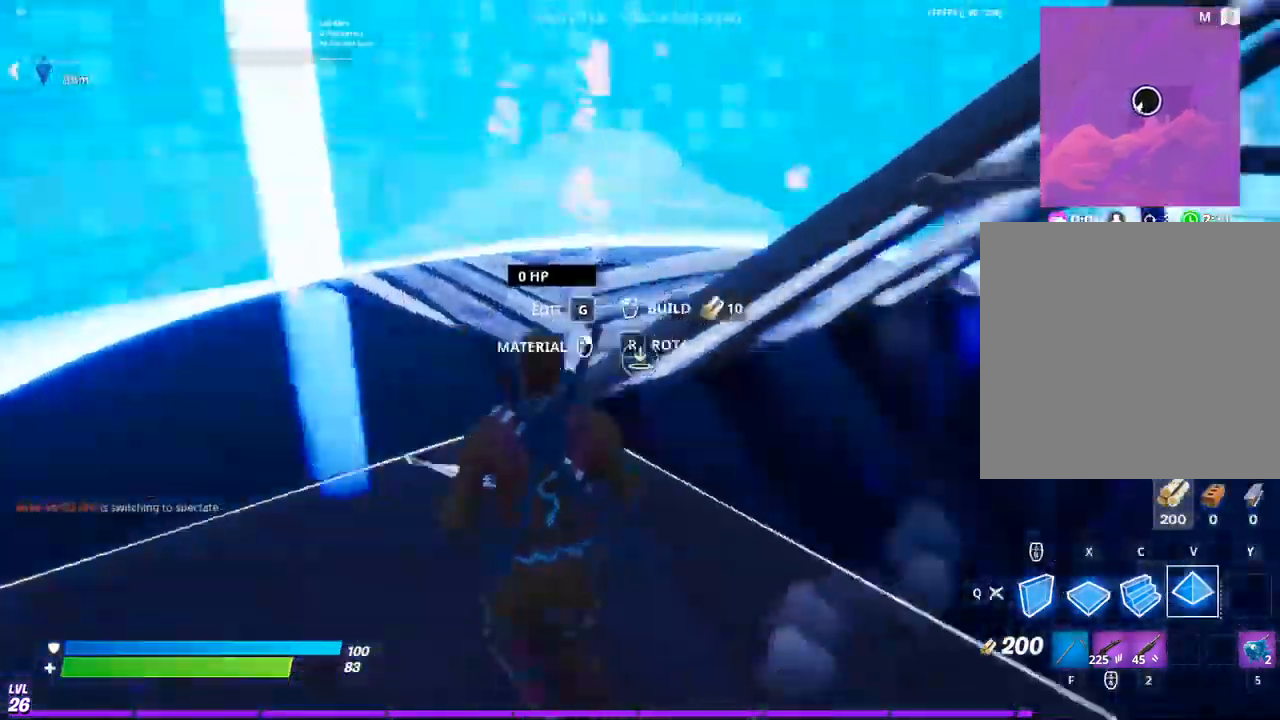
{"dt_ms": 500, "buttons": [], "left_stick": "up-left", "right_stick": "center", "events": [[17, "left_stick", "left"], [383, "left_stick", "up-left"]]}
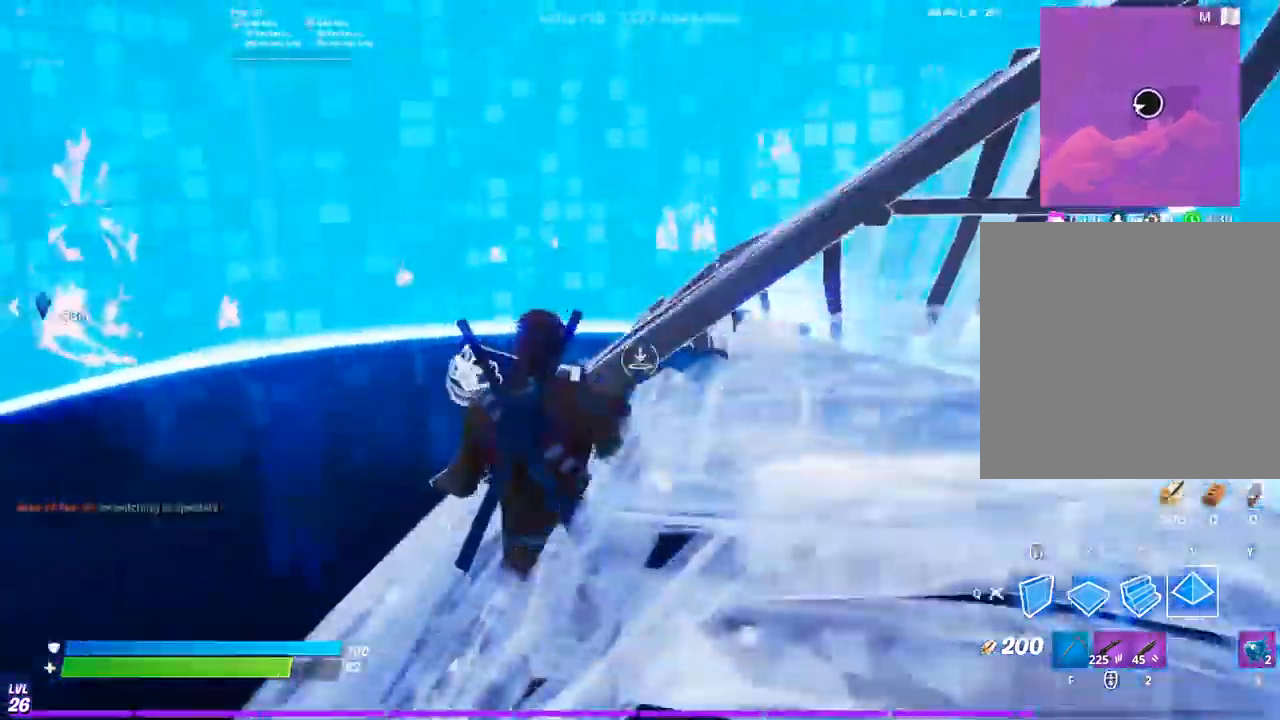
{"dt_ms": 500, "buttons": [], "left_stick": "up-left", "right_stick": "center", "events": []}
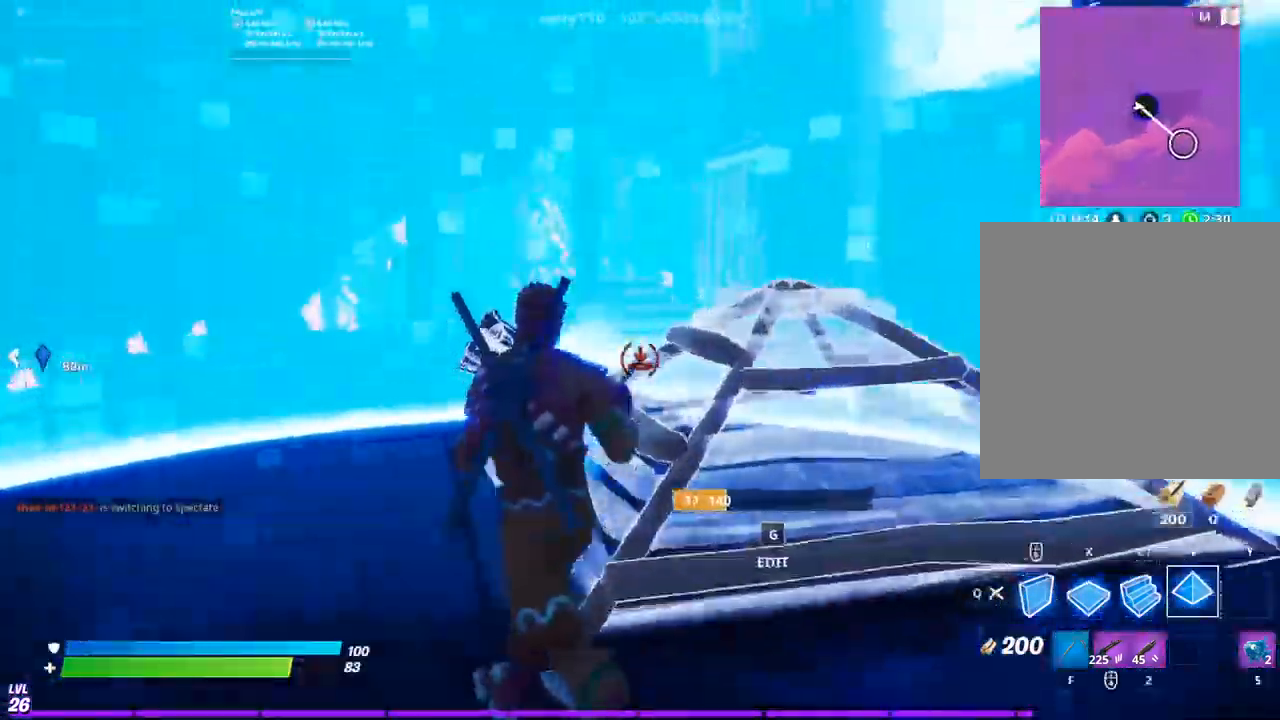
{"dt_ms": 500, "buttons": ["CIRCLE"], "left_stick": "up-left", "right_stick": "center", "events": [[400, "CIRCLE", "down"]]}
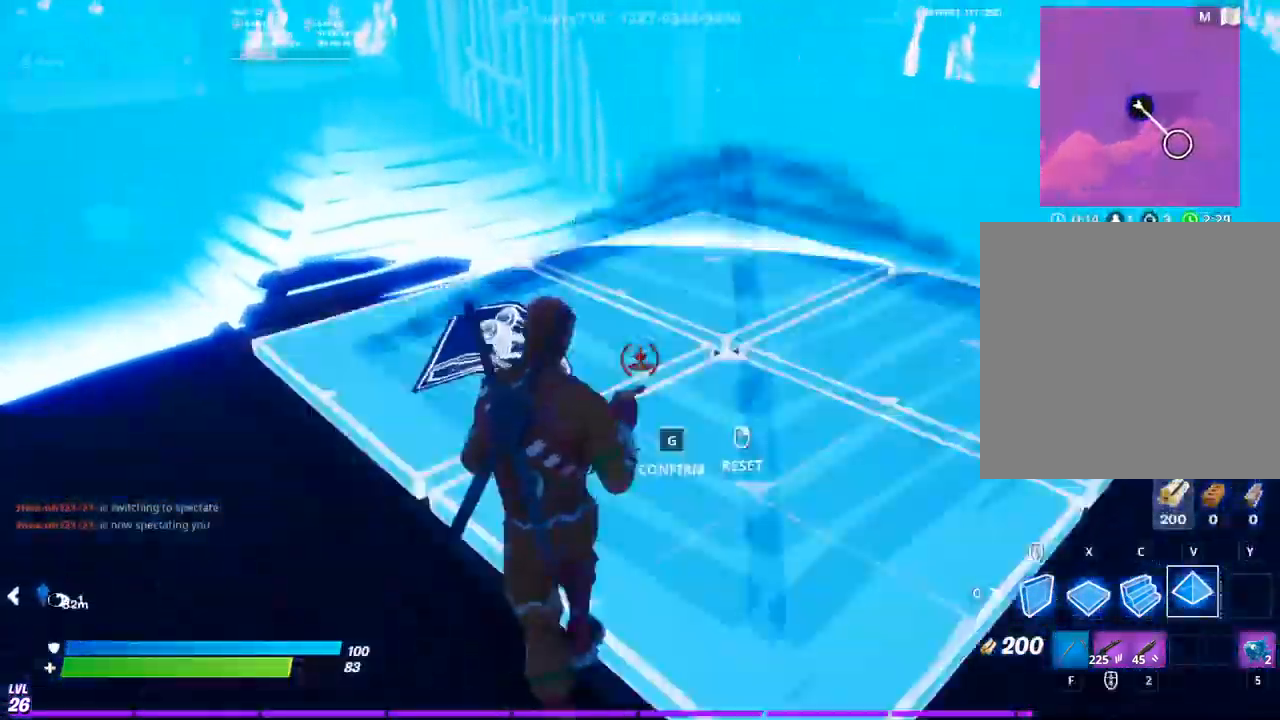
{"dt_ms": 500, "buttons": ["CIRCLE"], "left_stick": "up", "right_stick": "center", "events": [[33, "left_stick", "up"], [167, "CIRCLE", "up"], [317, "left_stick", "down-right"], [367, "CIRCLE", "down"], [500, "left_stick", "up"]]}
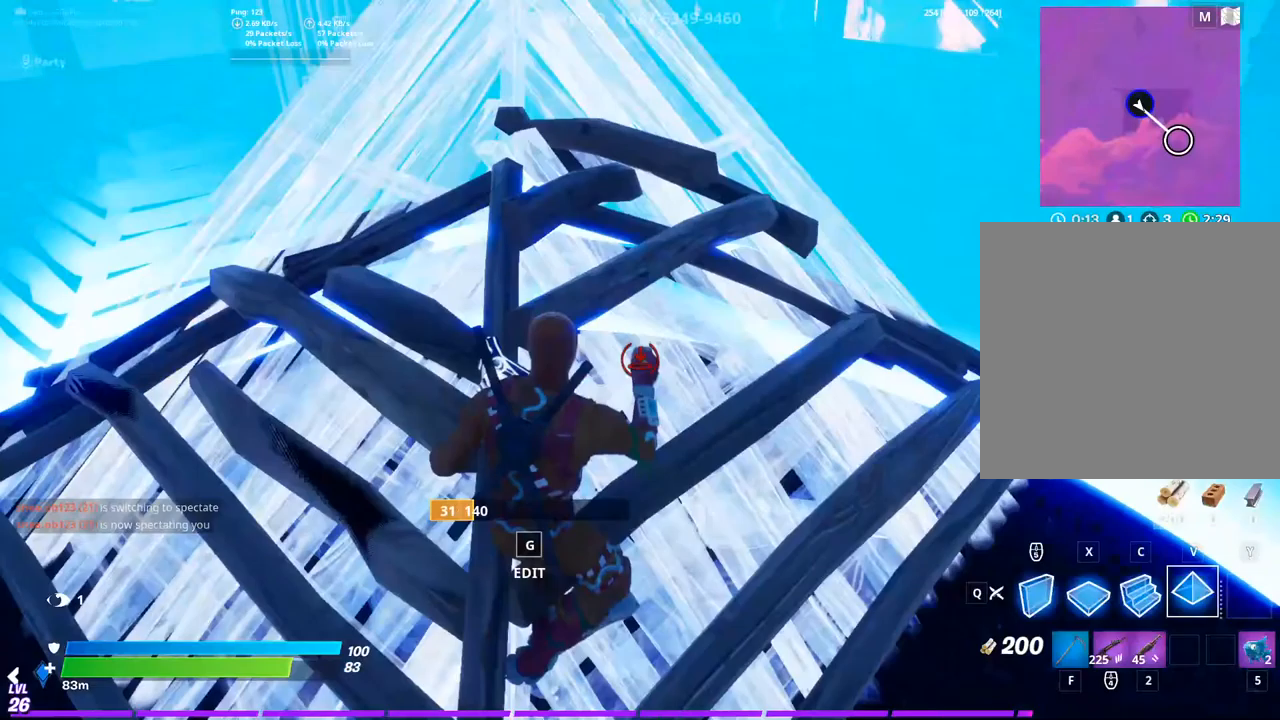
{"dt_ms": 500, "buttons": ["CIRCLE"], "left_stick": "up", "right_stick": "center", "events": [[67, "CIRCLE", "up"], [333, "CIRCLE", "down"]]}
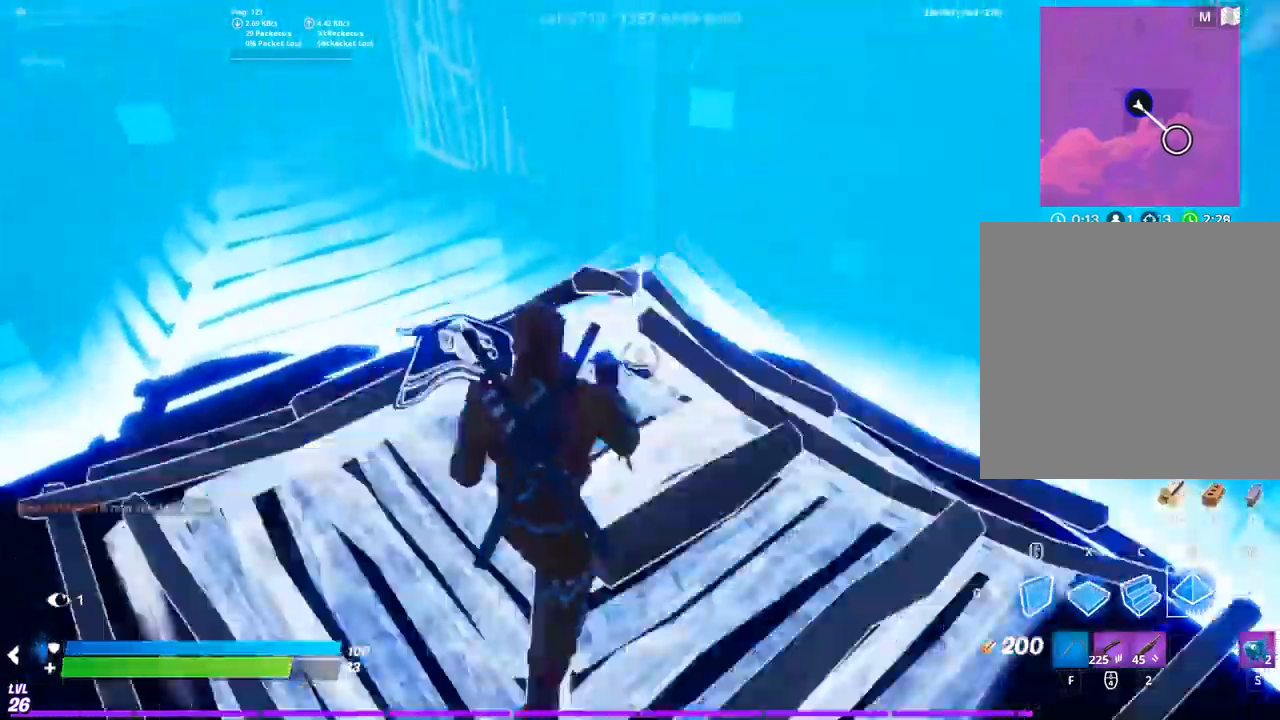
{"dt_ms": 500, "buttons": ["CIRCLE"], "left_stick": "right", "right_stick": "center", "events": [[100, "CIRCLE", "up"], [300, "left_stick", "right"], [467, "CIRCLE", "down"]]}
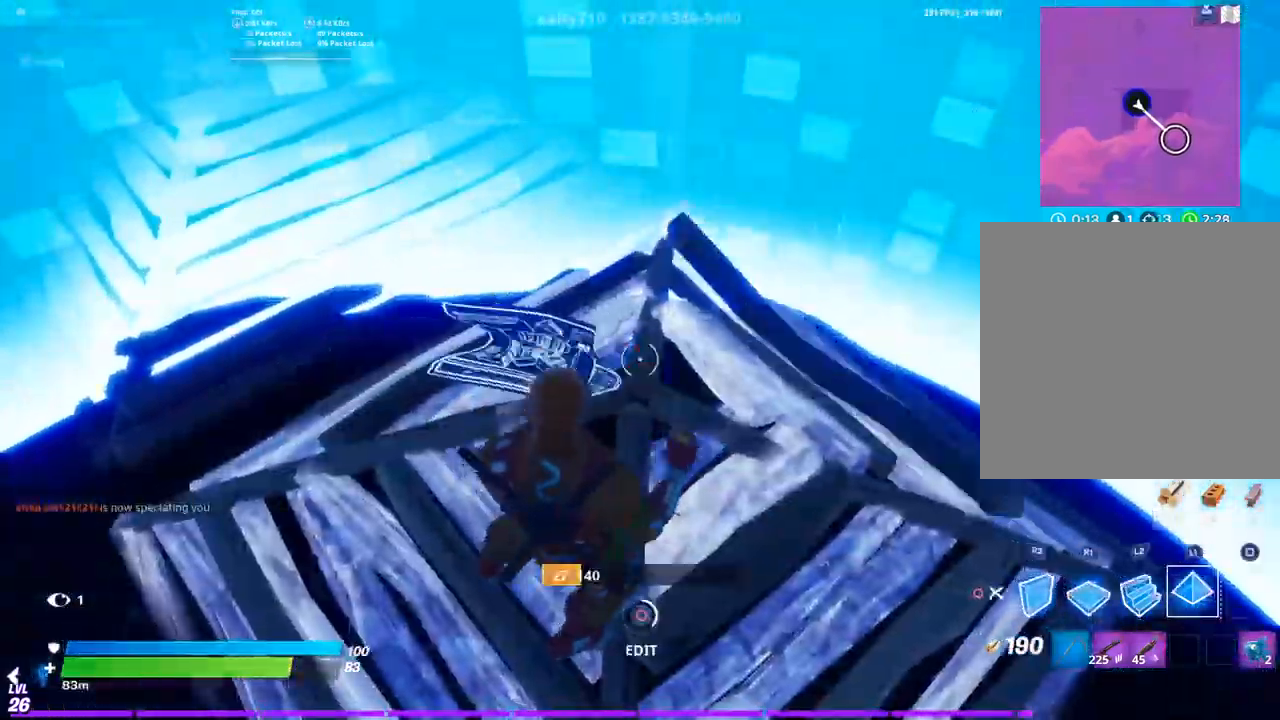
{"dt_ms": 500, "buttons": ["CIRCLE"], "left_stick": "center", "right_stick": "center", "events": [[33, "left_stick", "up"], [183, "CIRCLE", "up"], [283, "left_stick", "center"], [350, "CIRCLE", "down"]]}
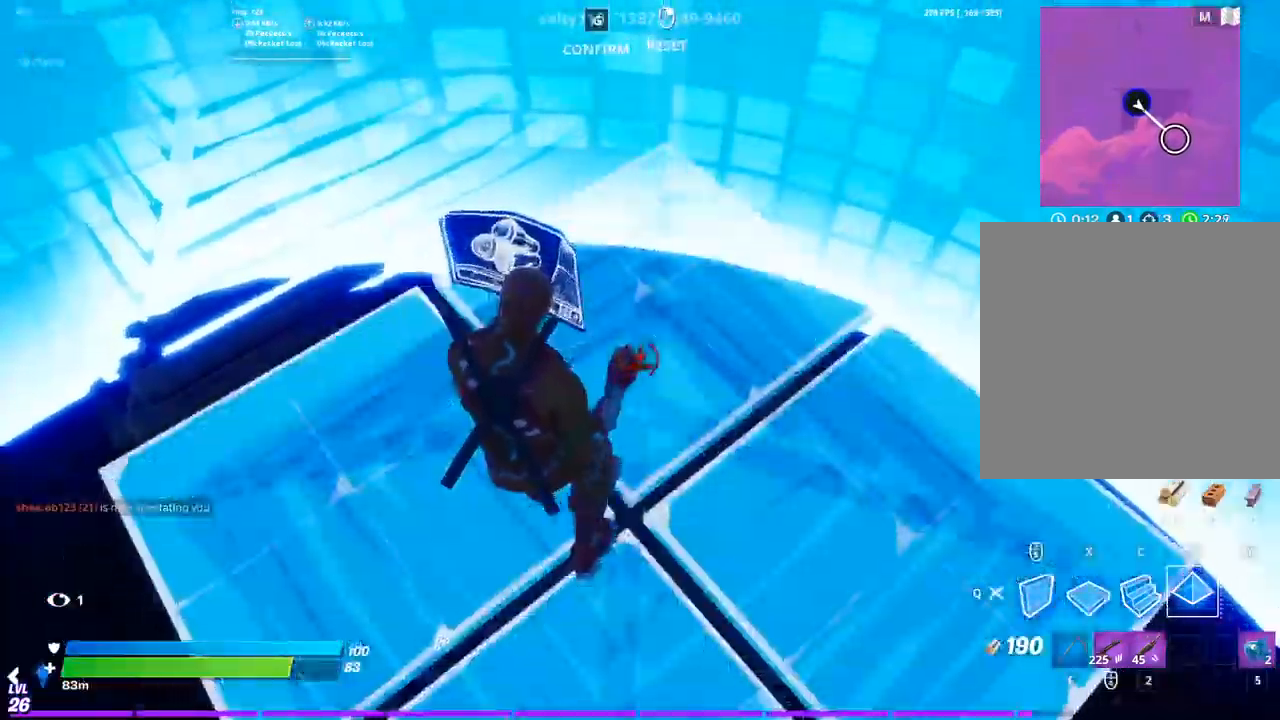
{"dt_ms": 500, "buttons": [], "left_stick": "center", "right_stick": "center", "events": [[17, "CIRCLE", "up"]]}
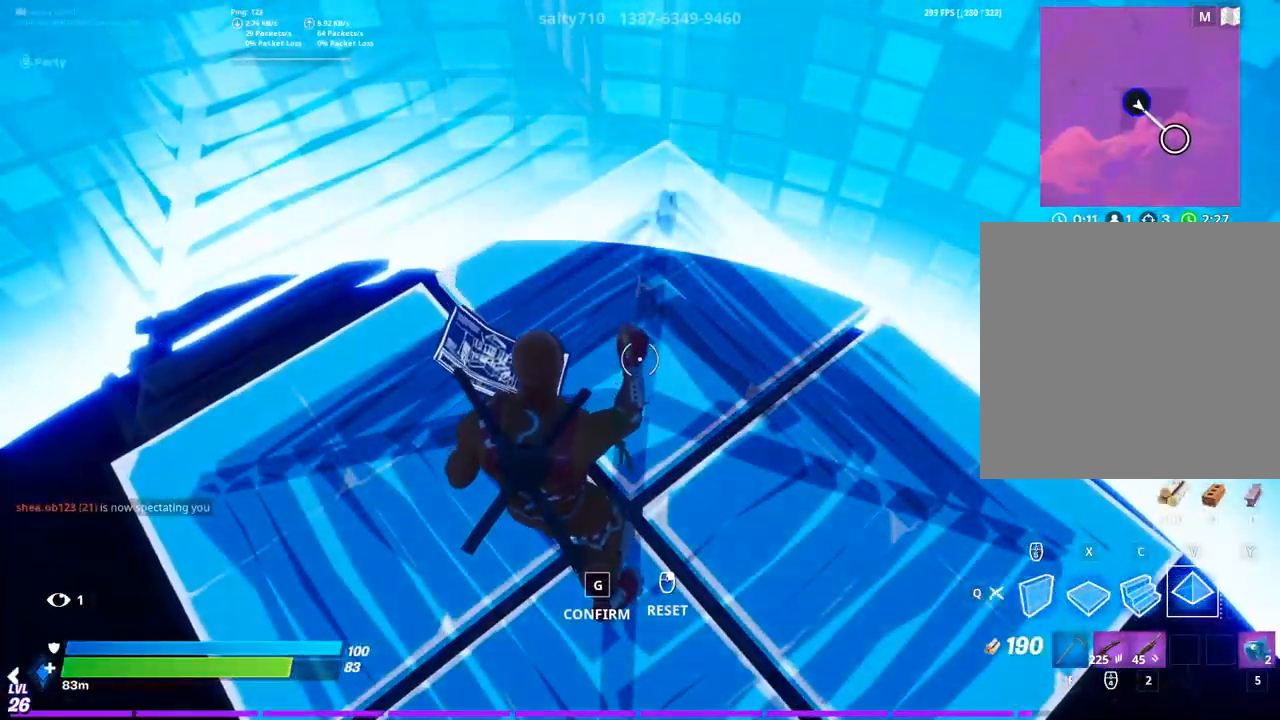
{"dt_ms": 500, "buttons": ["CIRCLE"], "left_stick": "center", "right_stick": "center", "events": [[400, "CIRCLE", "down"]]}
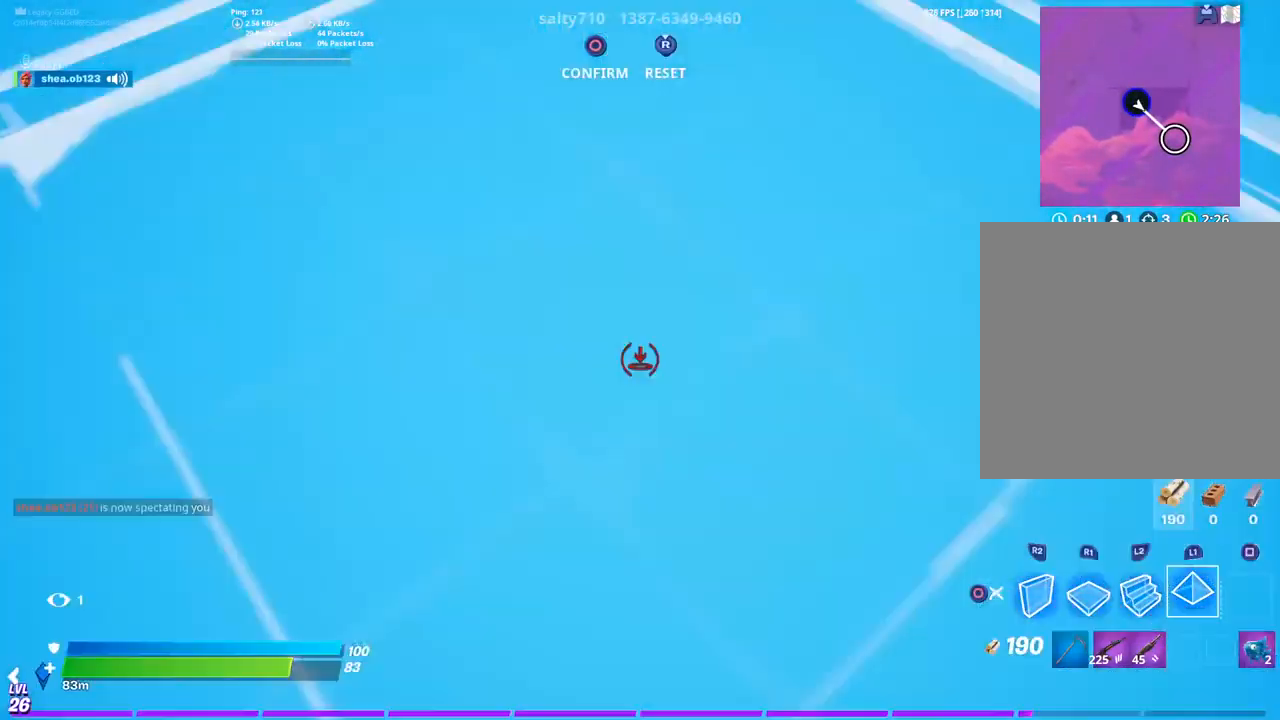
{"dt_ms": 500, "buttons": [], "left_stick": "down", "right_stick": "center", "events": [[150, "CIRCLE", "up"], [483, "left_stick", "down"]]}
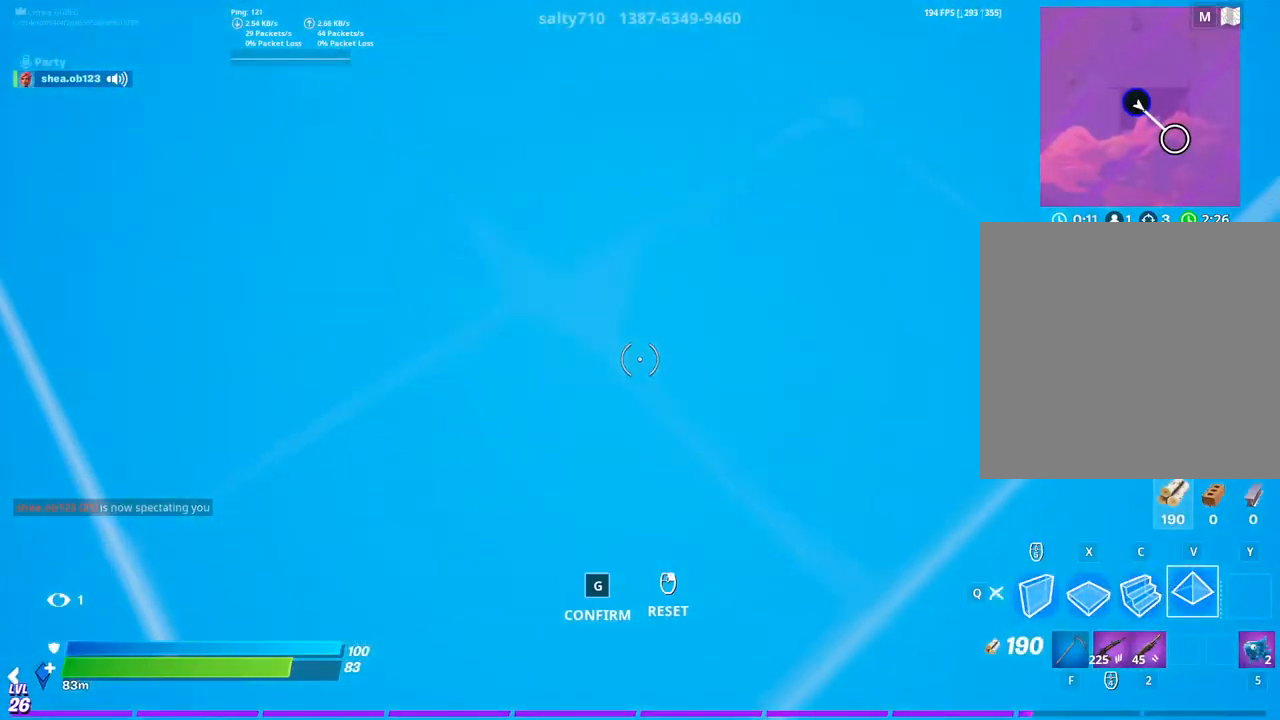
{"dt_ms": 500, "buttons": [], "left_stick": "center", "right_stick": "center", "events": [[367, "left_stick", "center"]]}
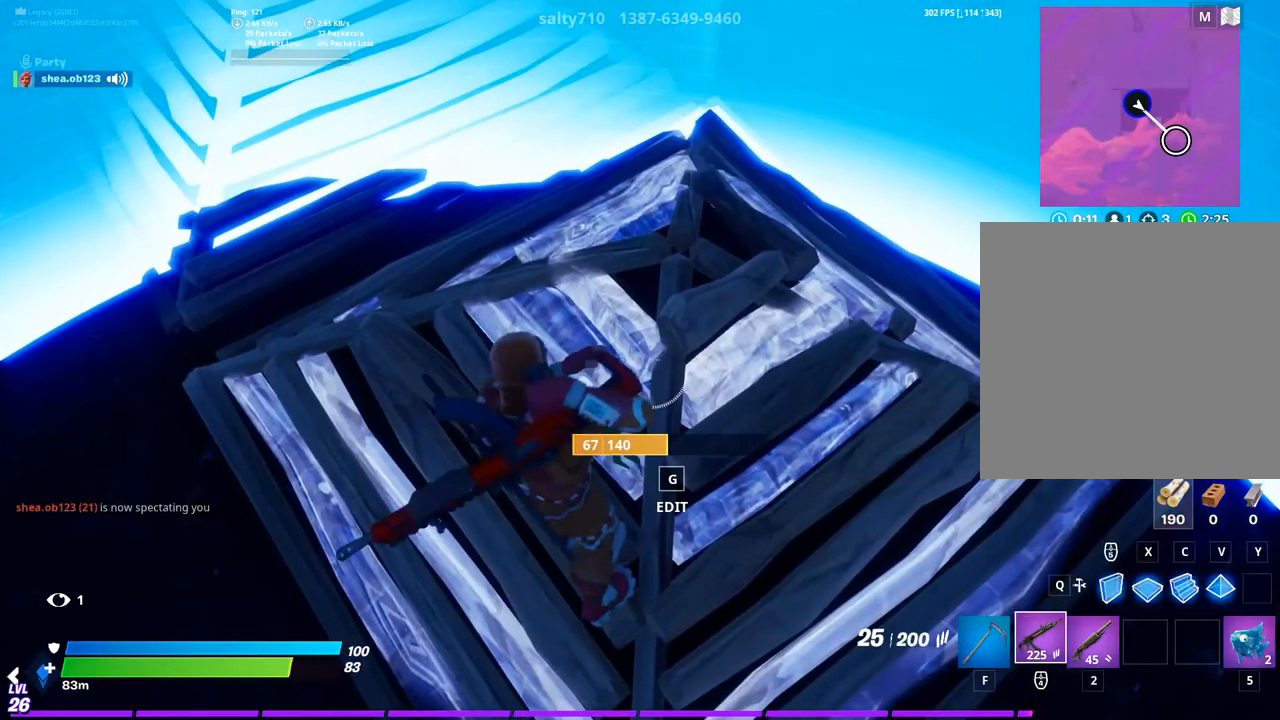
{"dt_ms": 500, "buttons": [], "left_stick": "center", "right_stick": "center", "events": [[100, "left_stick", "up"], [367, "left_stick", "center"]]}